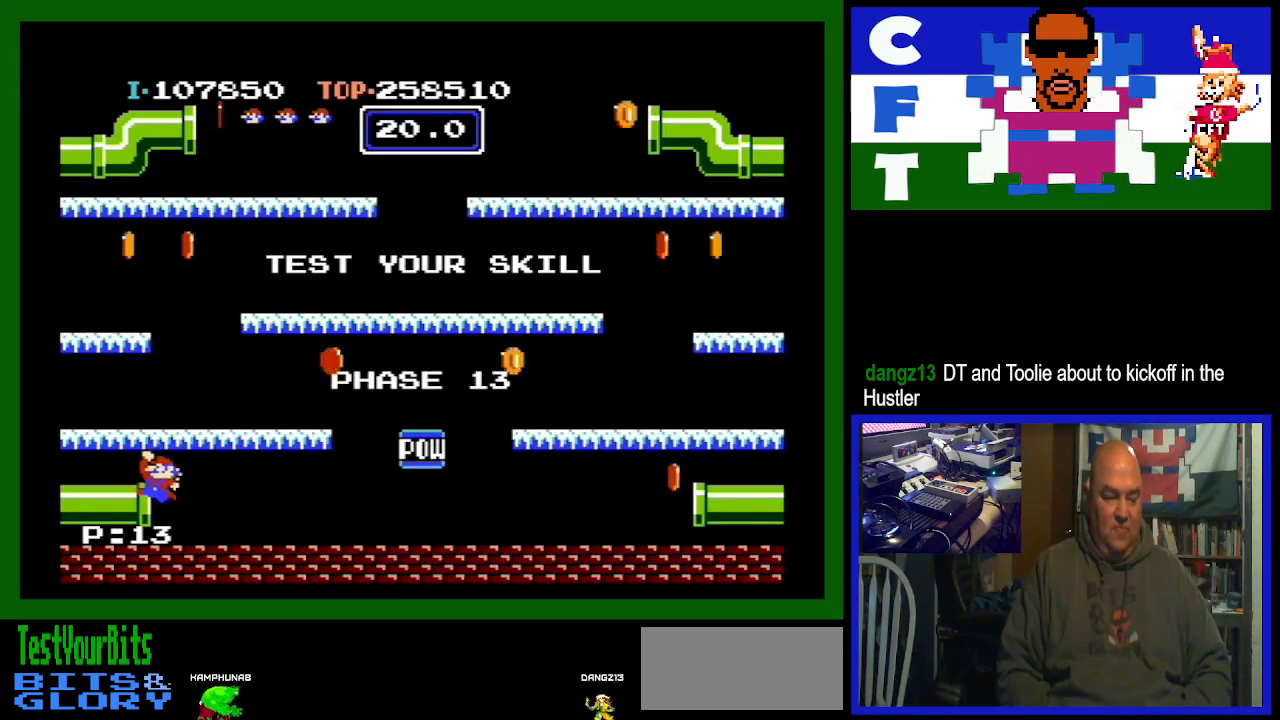
Gameplay with a controller (Nintendo layout); each line is a JSON object with the inputs held at the frame after it. "events" lists button and stick changes between this image and that frame as [ms after this image, input, new state], when the widget could be followed in between. Not read: L3 R3.
{"buttons": ["DPAD_LEFT"], "events": []}
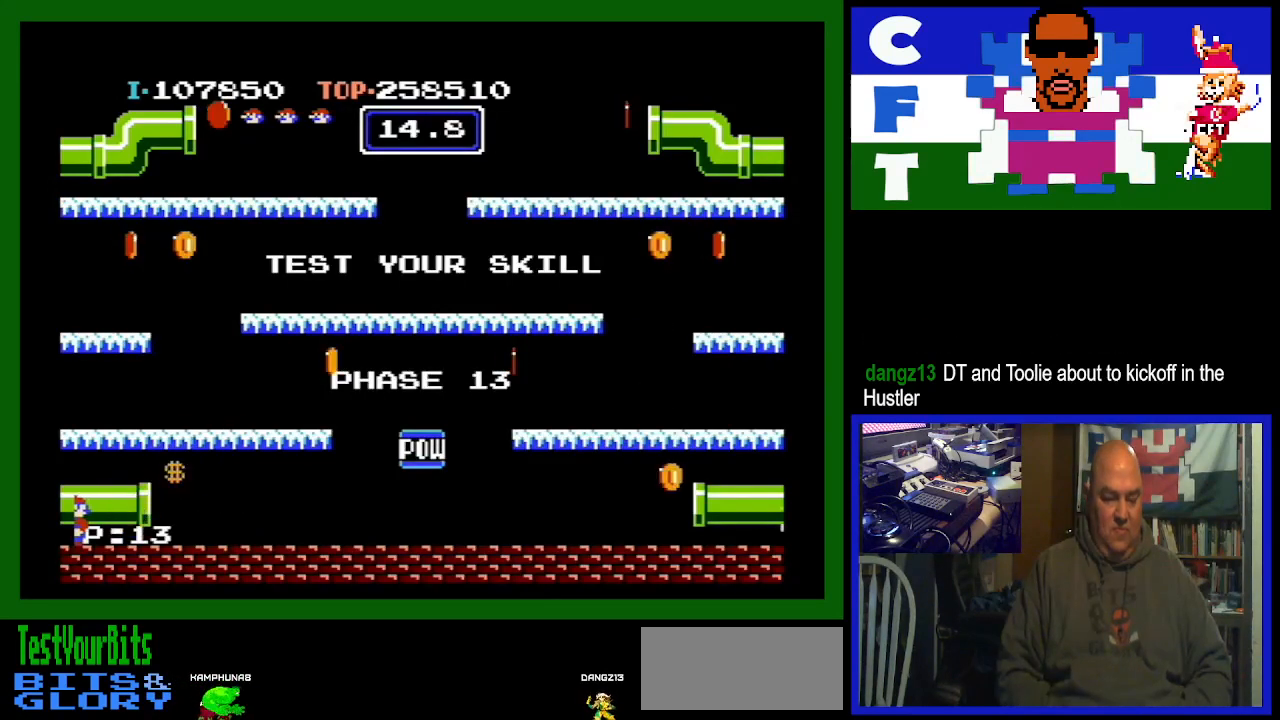
{"buttons": ["A", "DPAD_LEFT"], "events": [[467, "A", "down"]]}
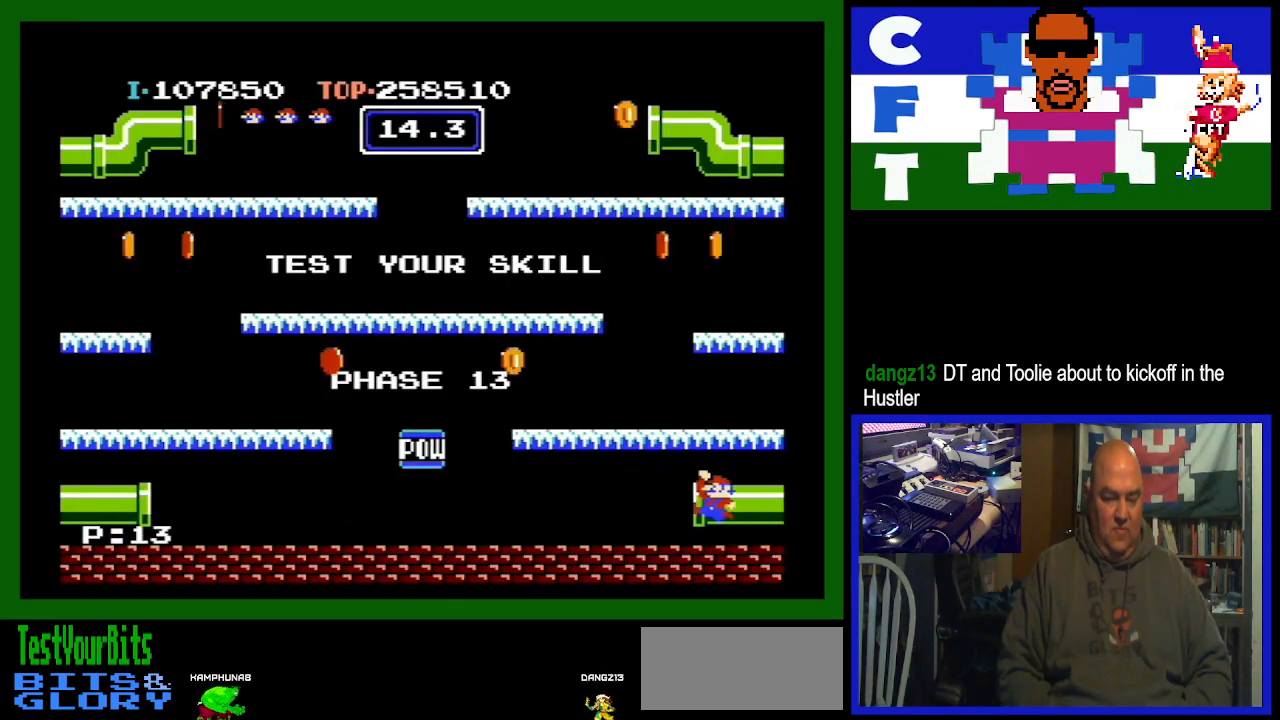
{"buttons": ["DPAD_LEFT"], "events": [[167, "A", "up"]]}
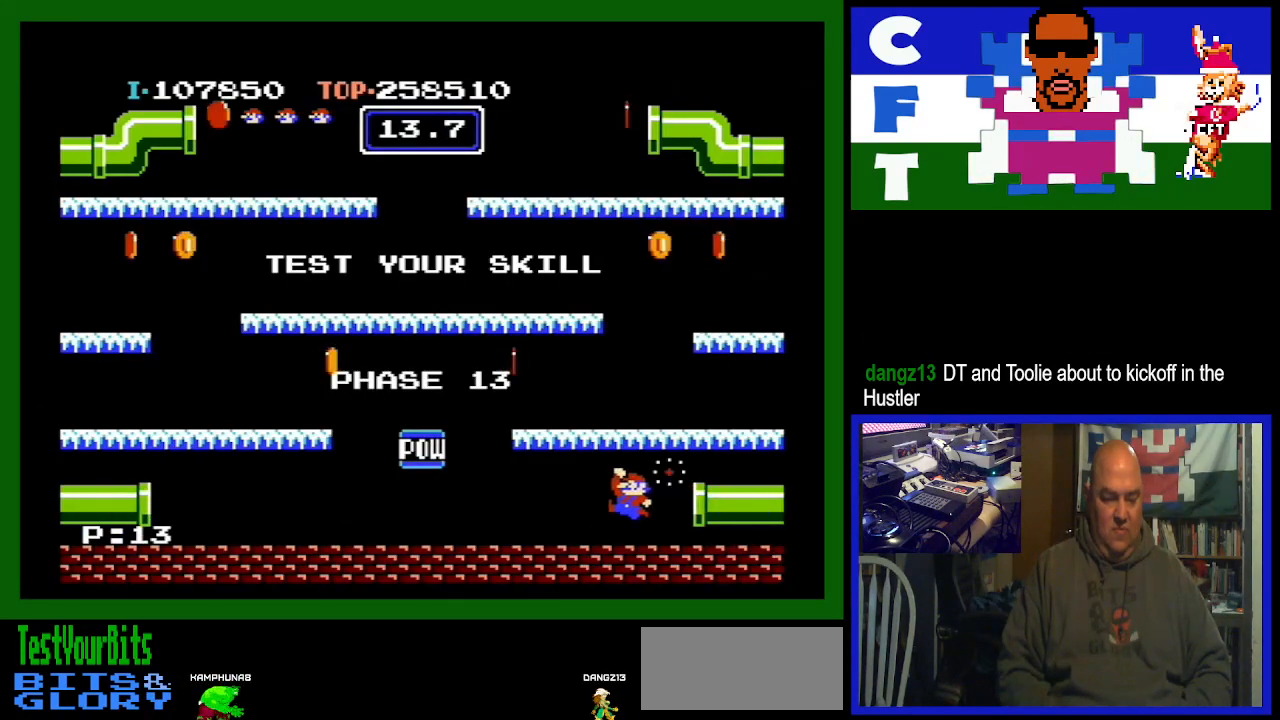
{"buttons": ["DPAD_LEFT"], "events": []}
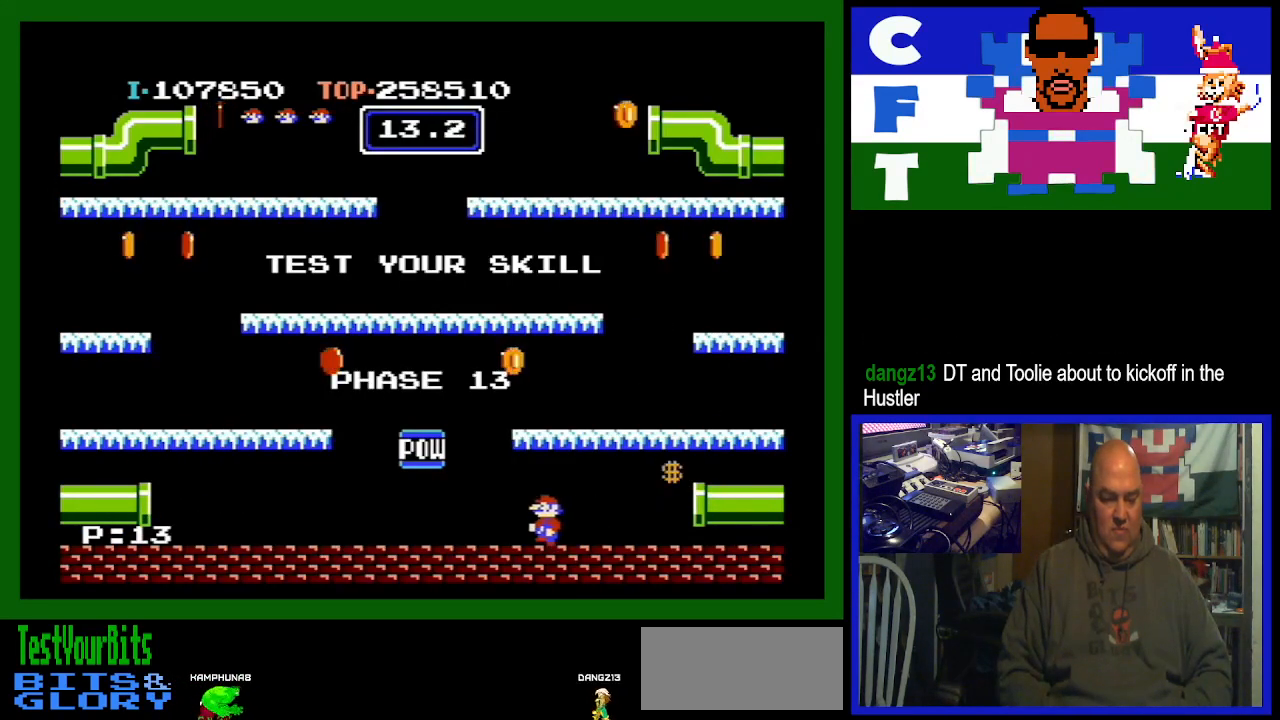
{"buttons": ["A"], "events": [[133, "DPAD_LEFT", "up"], [400, "A", "down"]]}
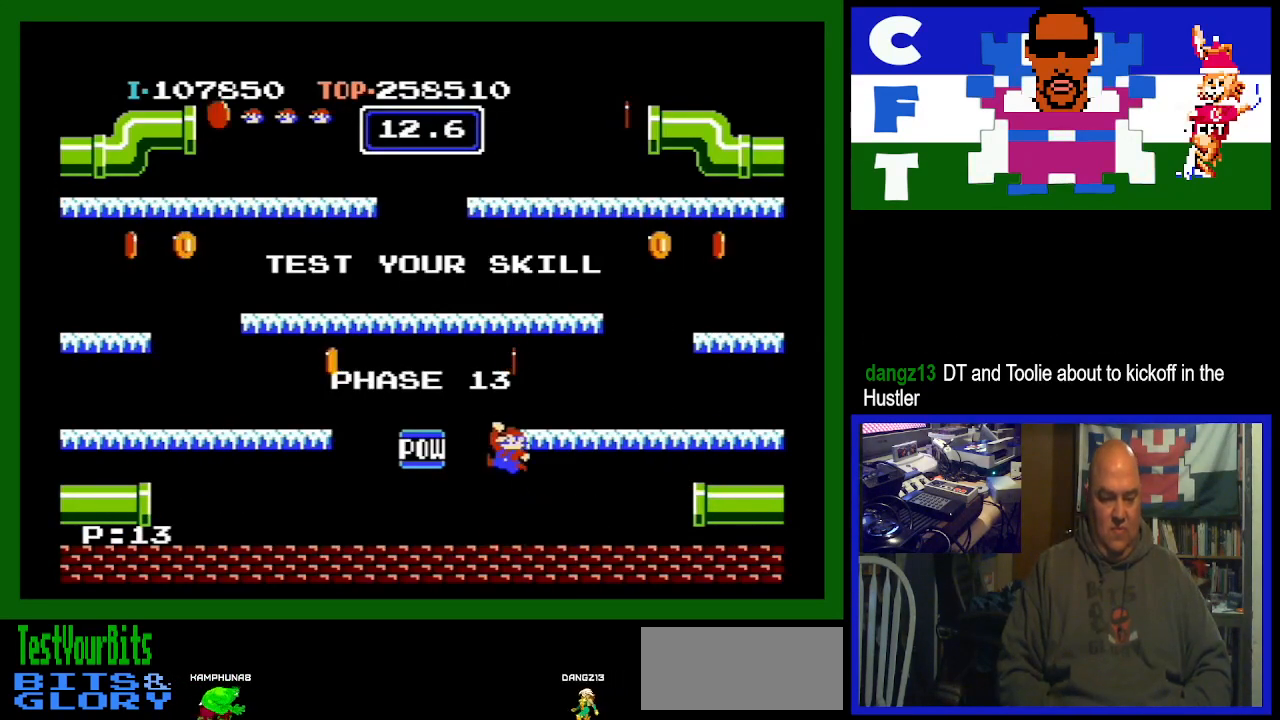
{"buttons": ["DPAD_LEFT"], "events": [[267, "A", "up"], [267, "DPAD_LEFT", "down"]]}
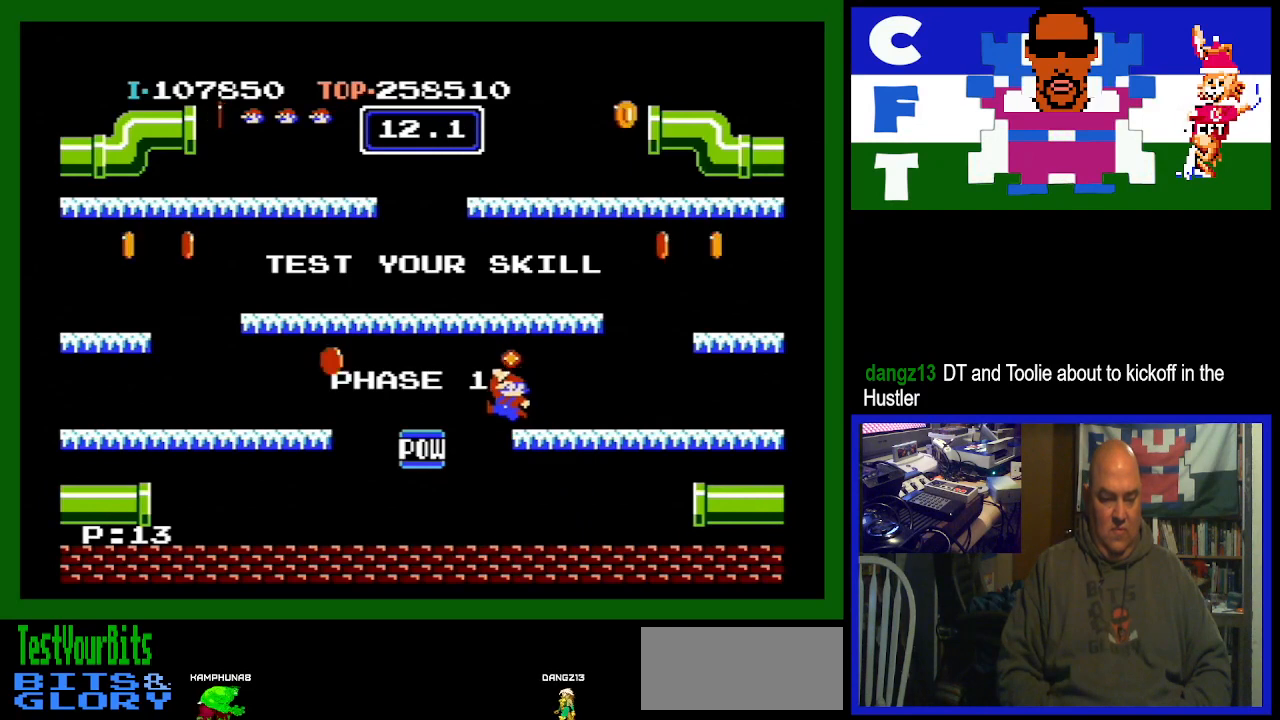
{"buttons": ["DPAD_LEFT"], "events": []}
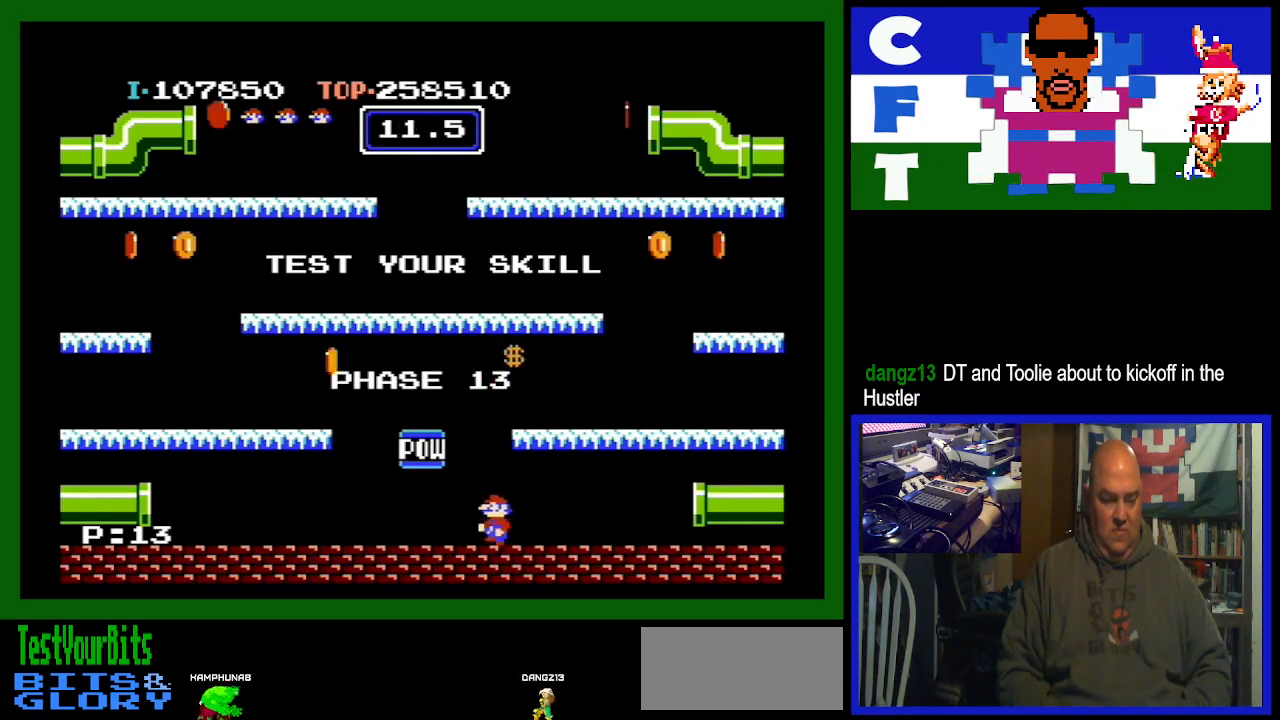
{"buttons": ["DPAD_LEFT"], "events": []}
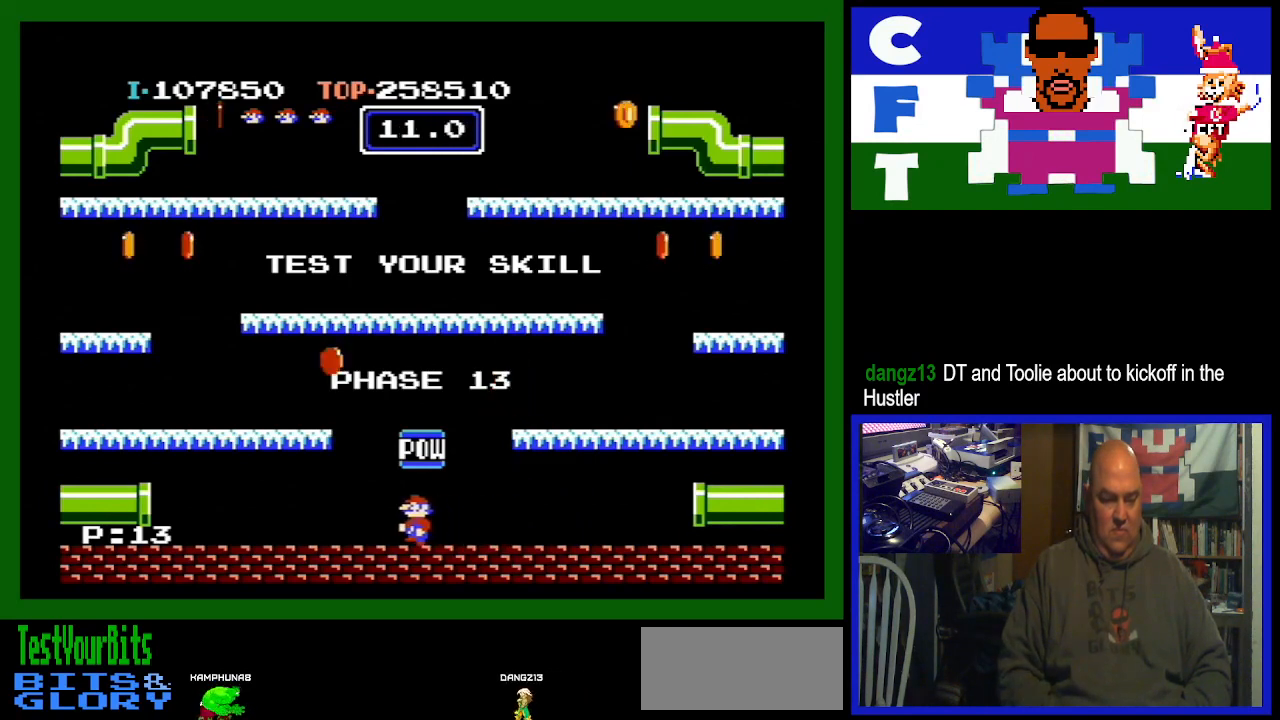
{"buttons": ["DPAD_LEFT"], "events": [[167, "A", "down"], [500, "A", "up"]]}
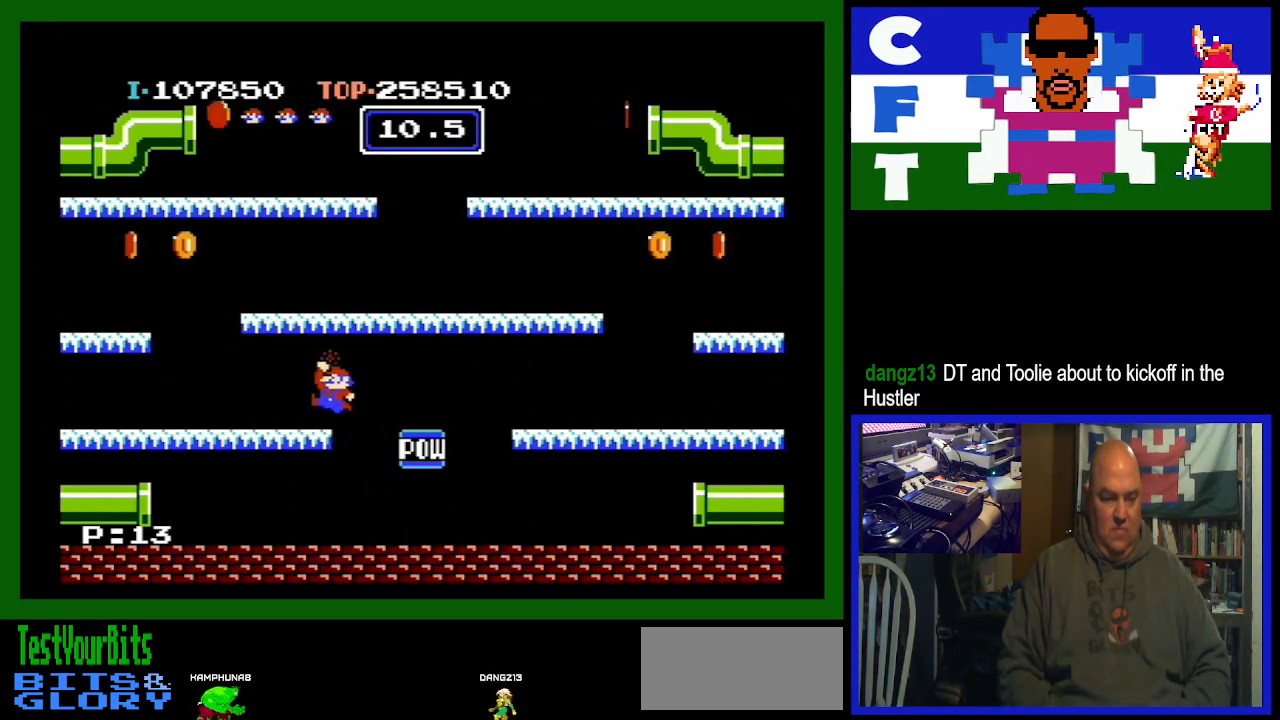
{"buttons": ["DPAD_LEFT"], "events": []}
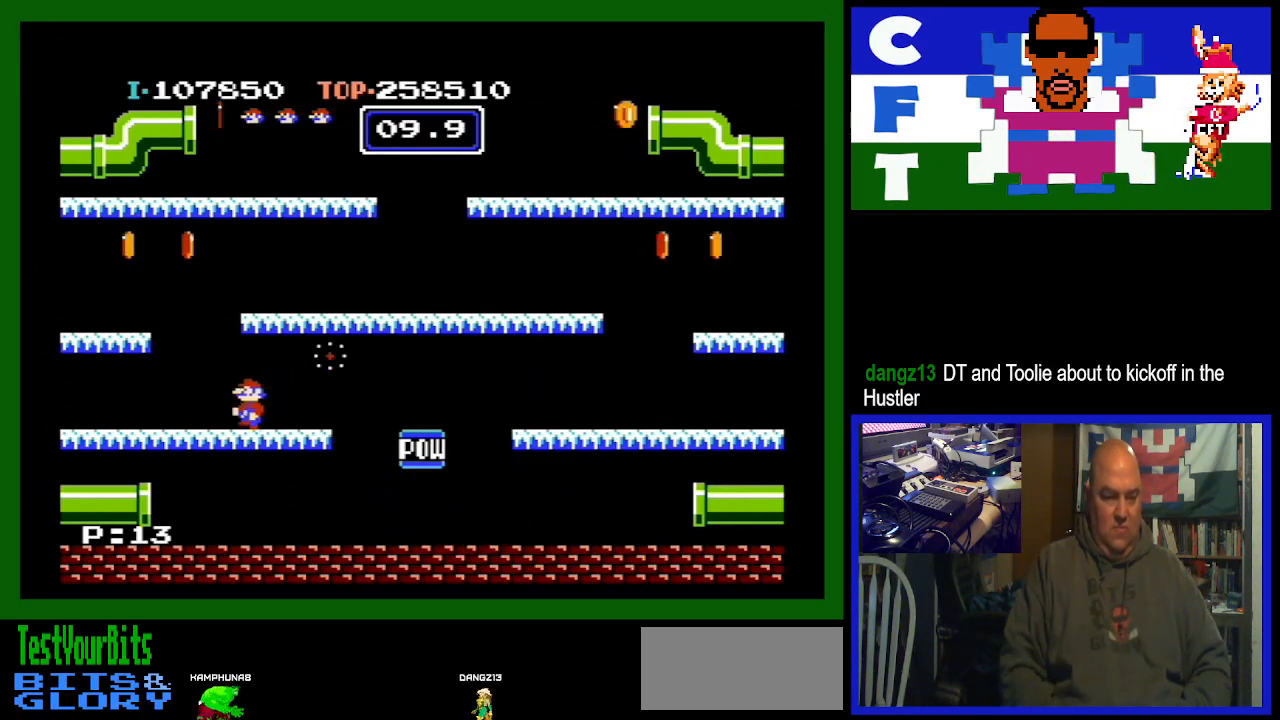
{"buttons": ["A", "DPAD_LEFT"], "events": [[67, "A", "down"]]}
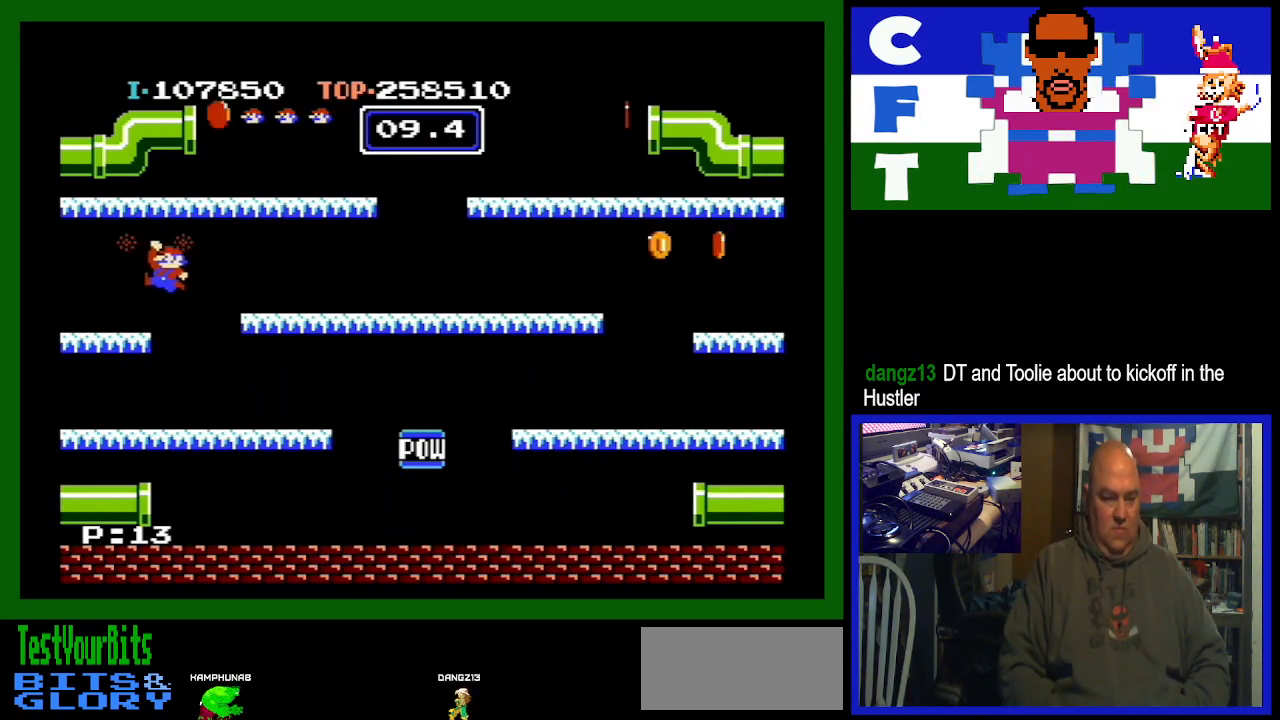
{"buttons": [], "events": [[33, "A", "up"], [500, "DPAD_LEFT", "up"]]}
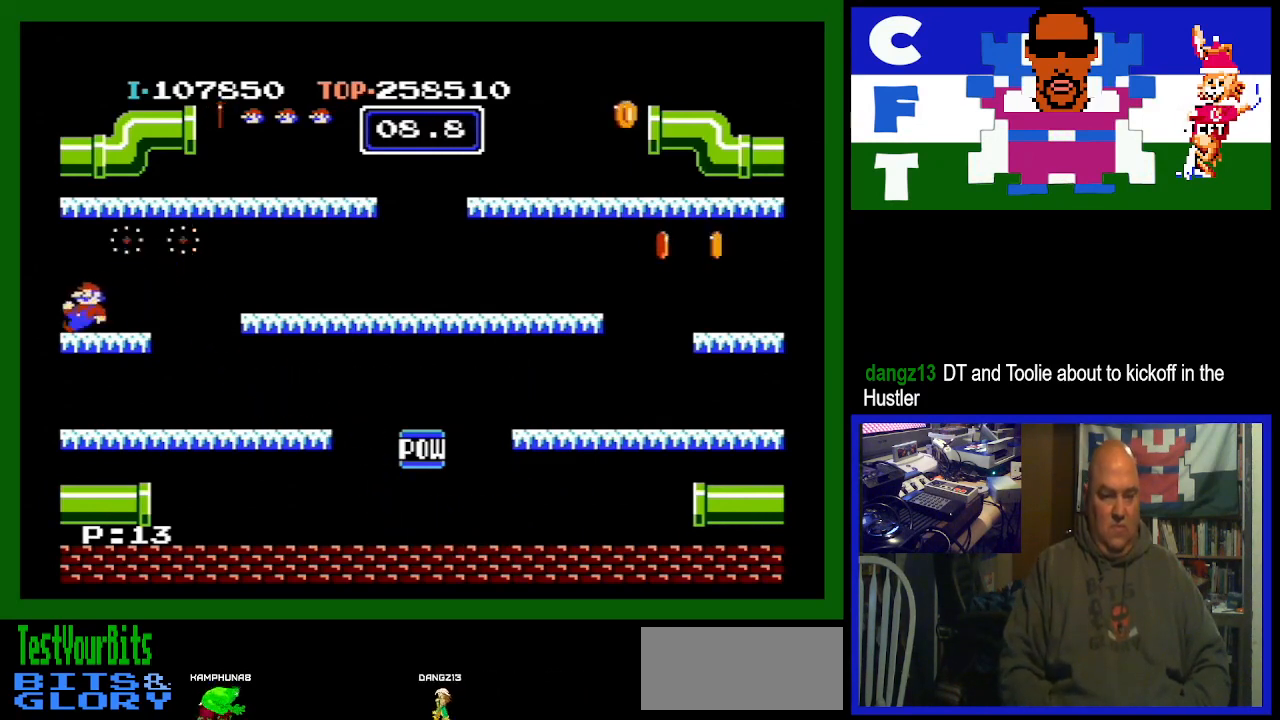
{"buttons": [], "events": [[267, "DPAD_LEFT", "down"], [433, "DPAD_LEFT", "up"]]}
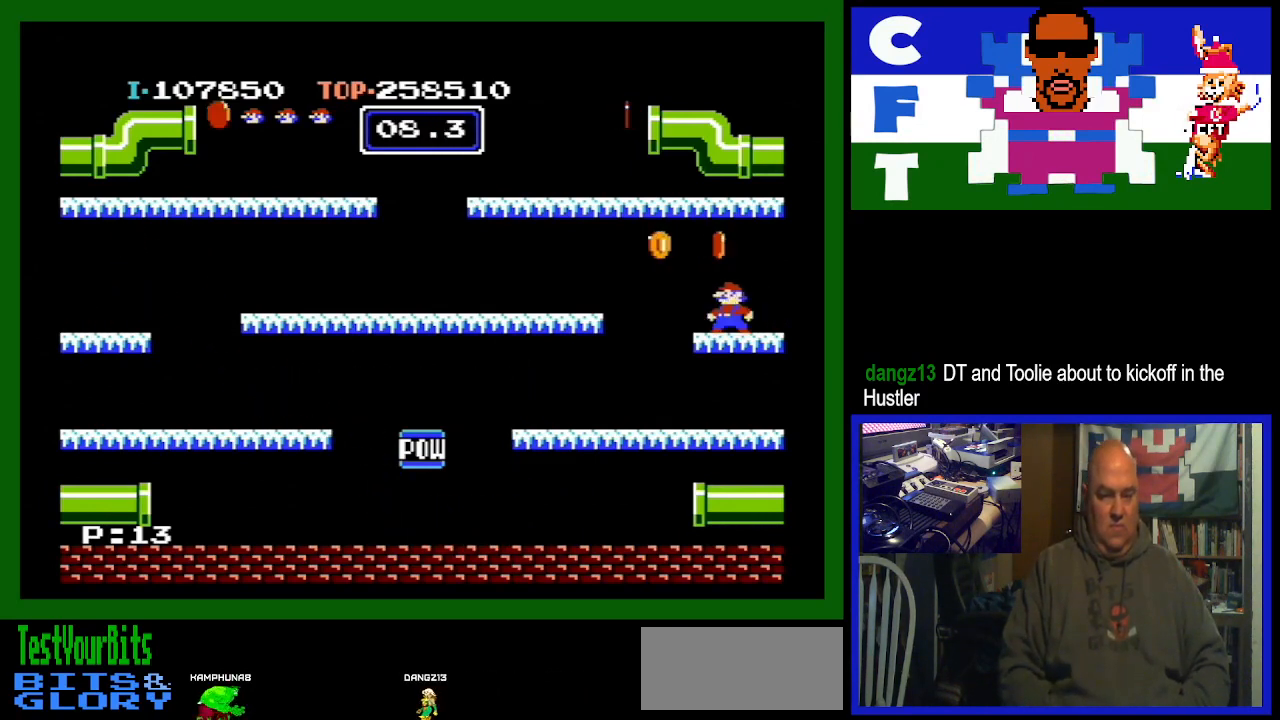
{"buttons": [], "events": [[133, "A", "down"], [467, "A", "up"]]}
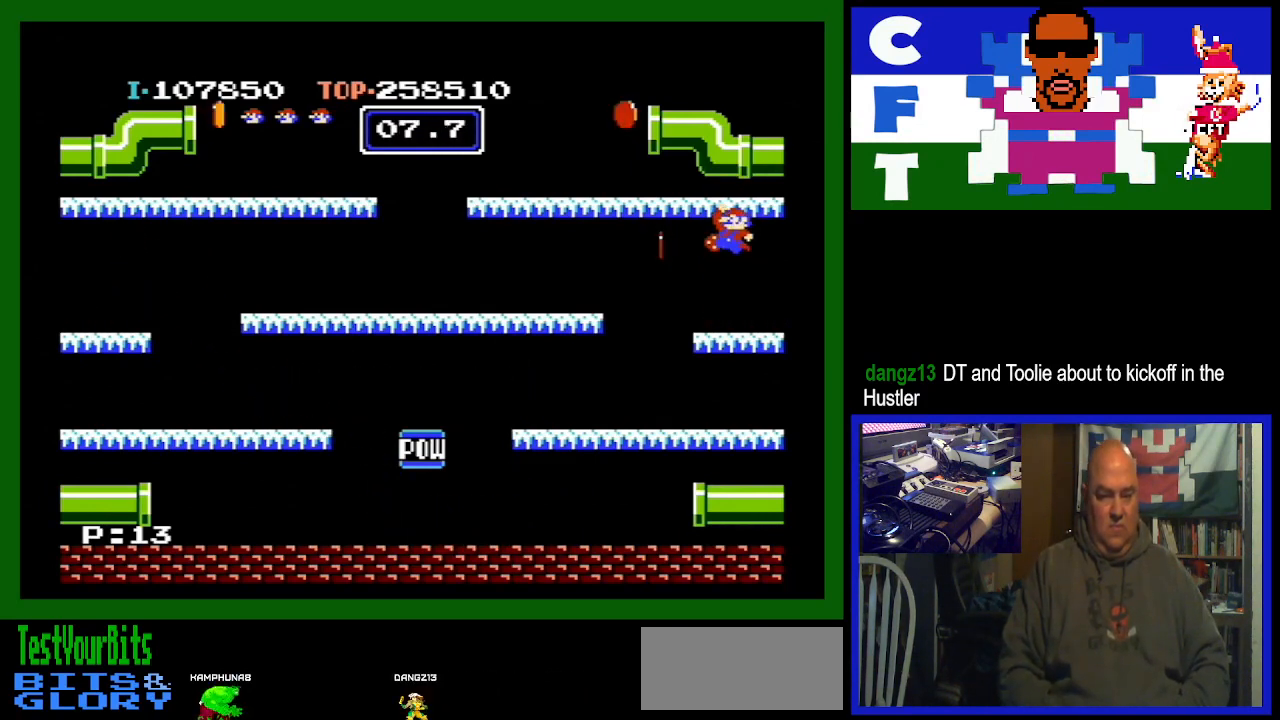
{"buttons": [], "events": []}
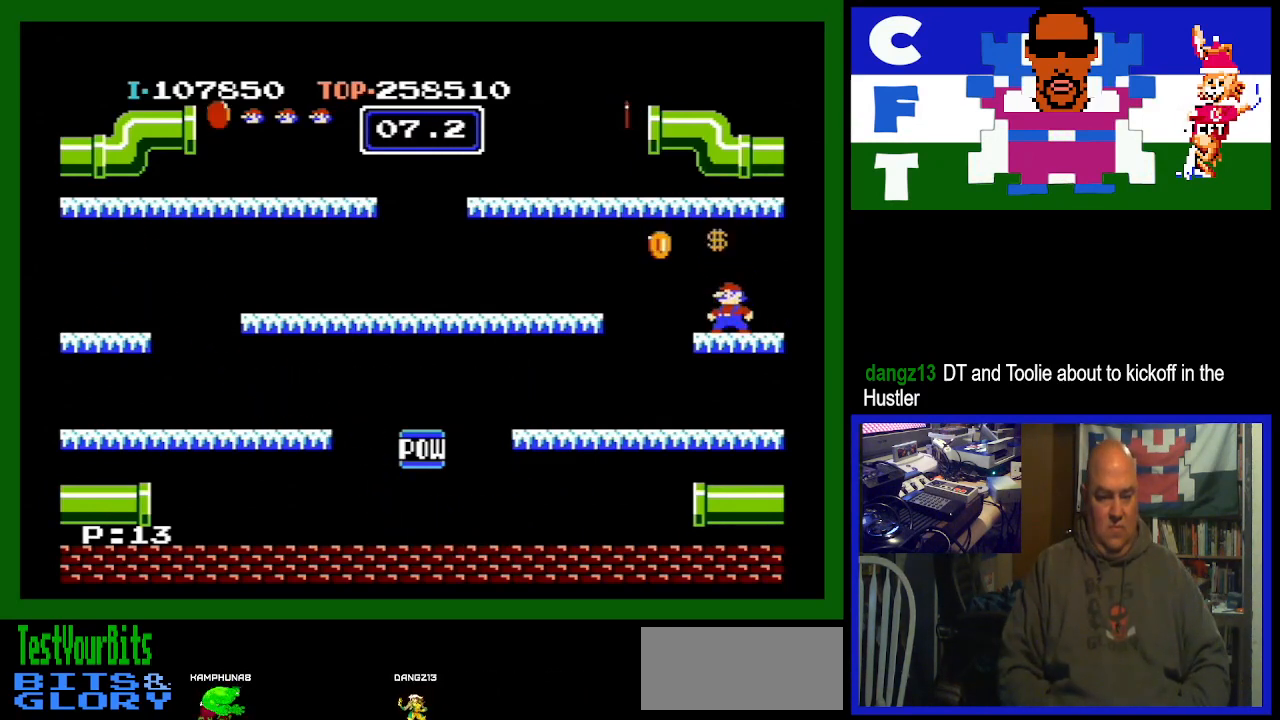
{"buttons": ["A", "DPAD_LEFT"], "events": [[33, "DPAD_LEFT", "down"], [367, "A", "down"]]}
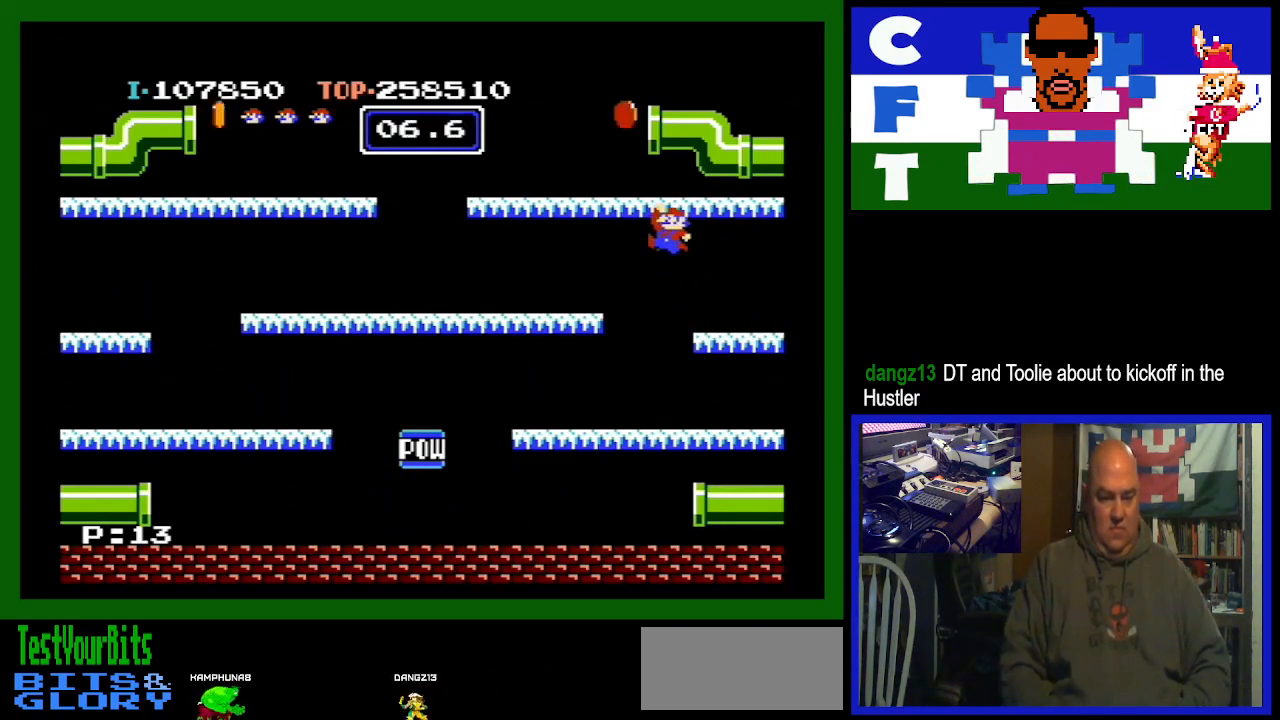
{"buttons": ["DPAD_LEFT"], "events": [[400, "A", "up"]]}
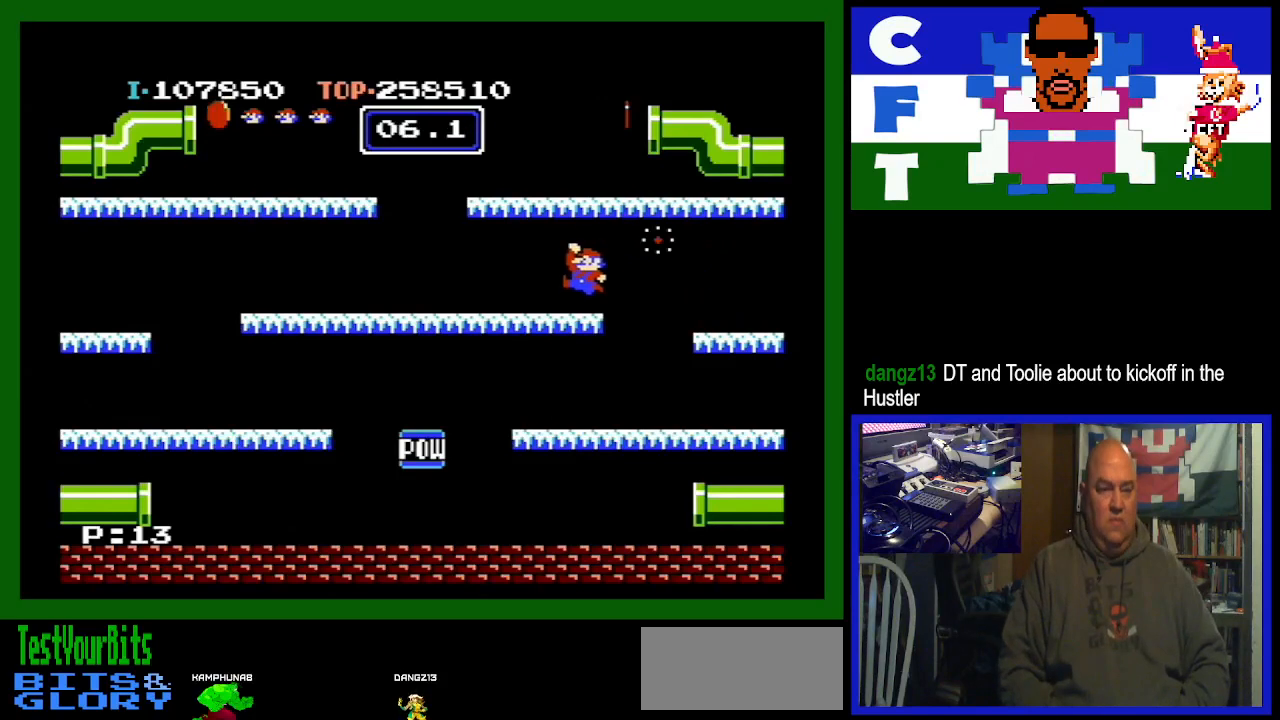
{"buttons": ["DPAD_LEFT"], "events": []}
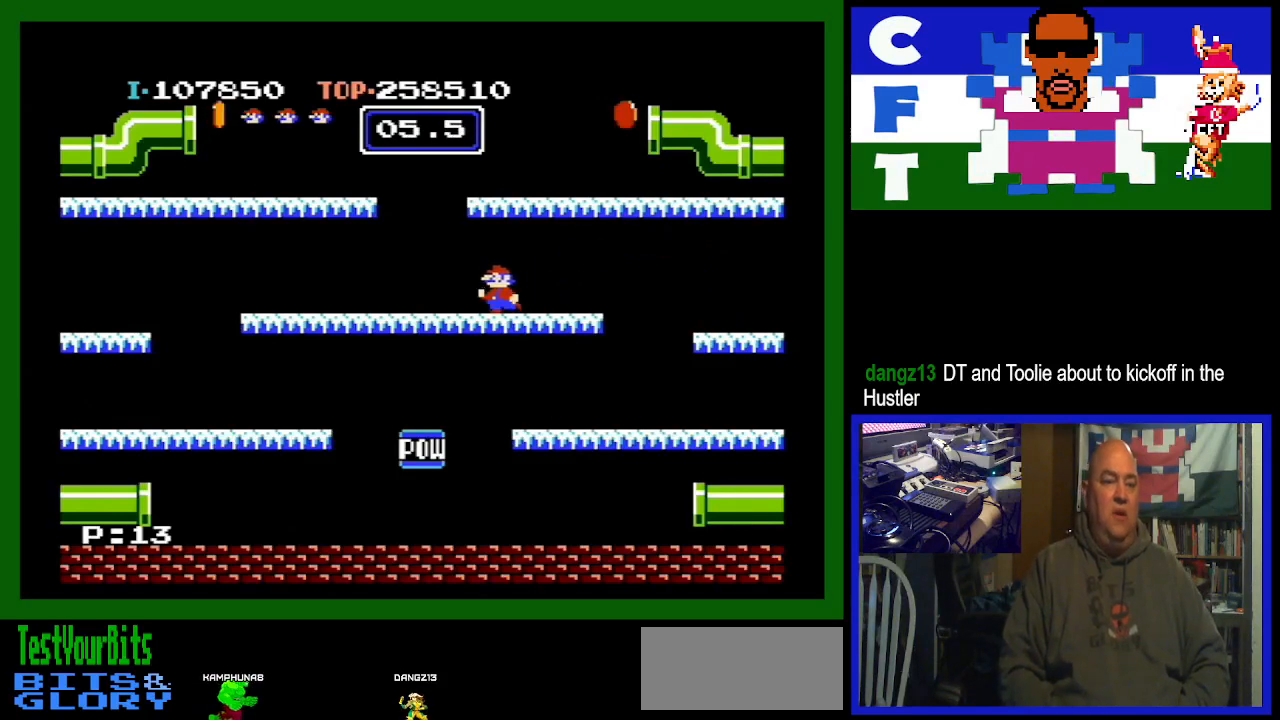
{"buttons": ["A", "DPAD_LEFT"], "events": [[267, "A", "down"]]}
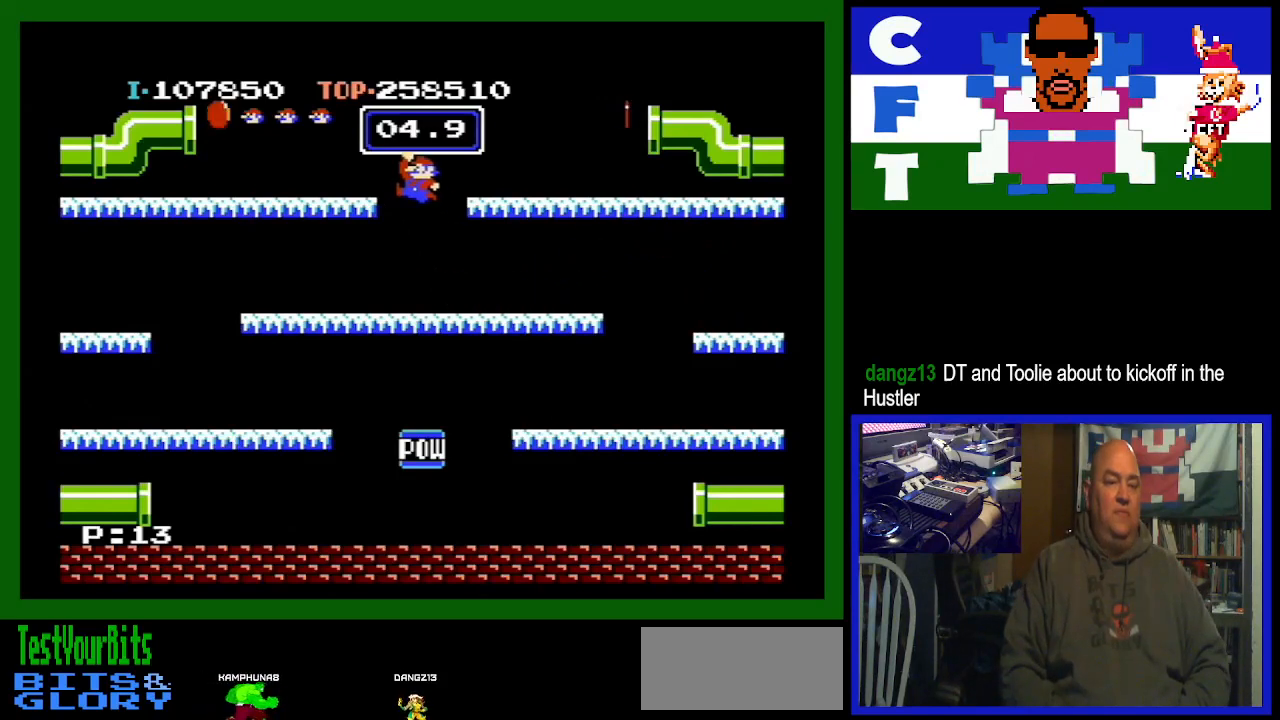
{"buttons": ["DPAD_LEFT"], "events": [[200, "A", "up"]]}
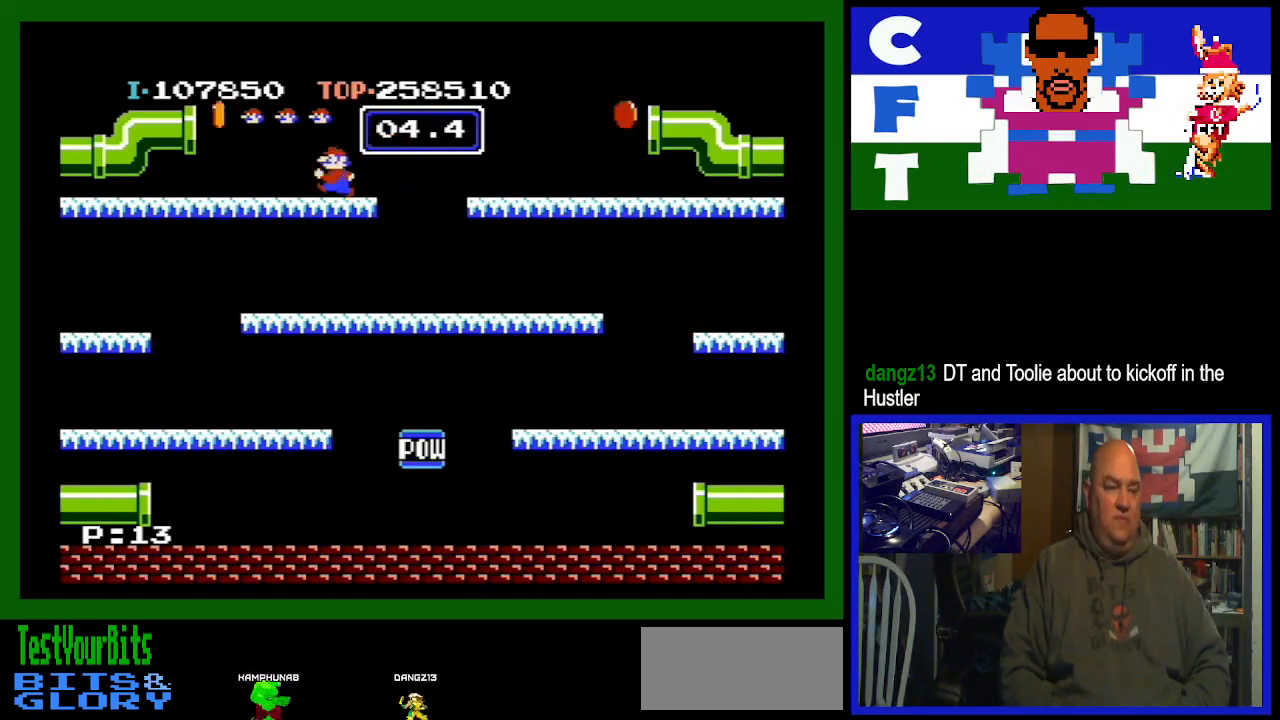
{"buttons": ["A", "DPAD_LEFT"], "events": [[500, "A", "down"]]}
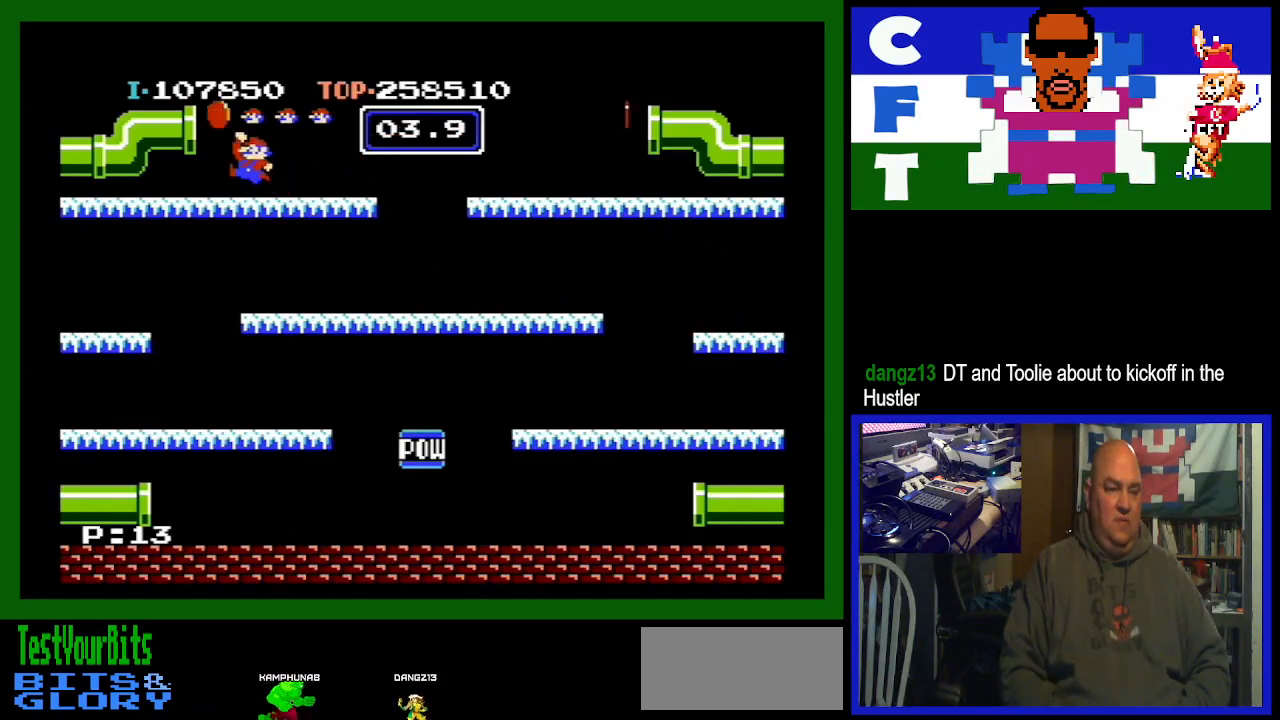
{"buttons": ["DPAD_LEFT"], "events": [[200, "A", "up"]]}
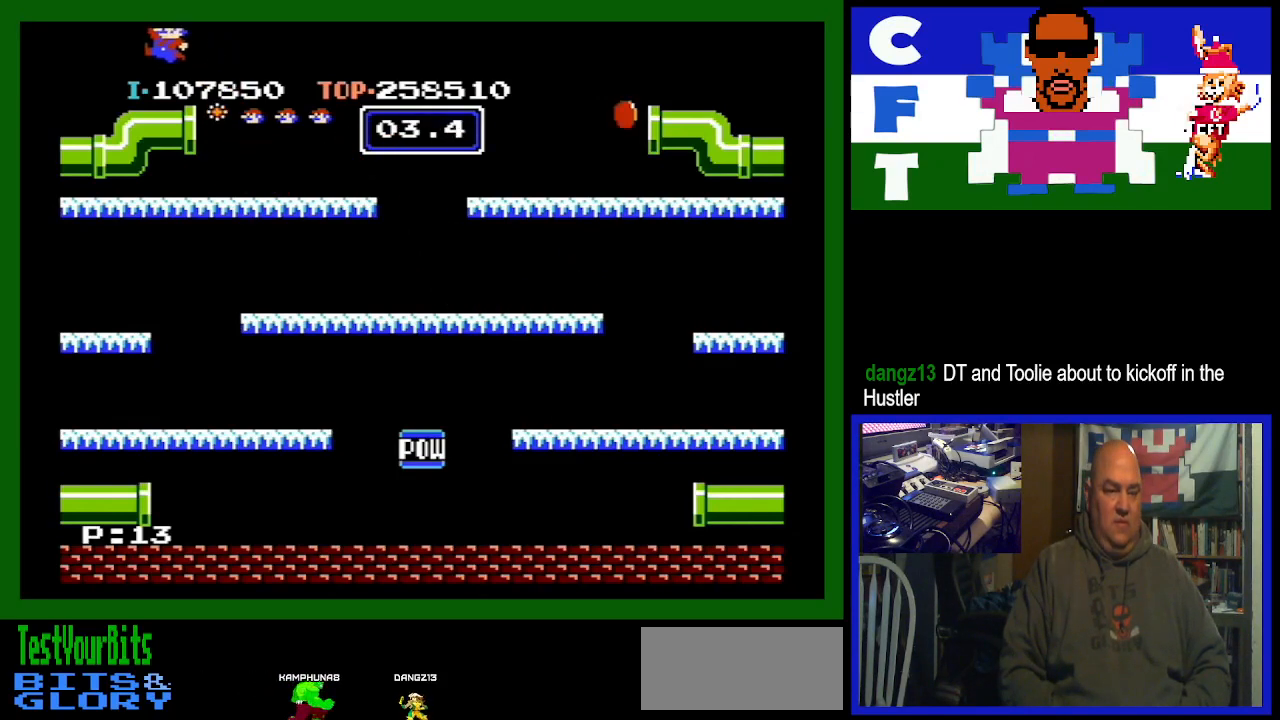
{"buttons": ["DPAD_LEFT"], "events": []}
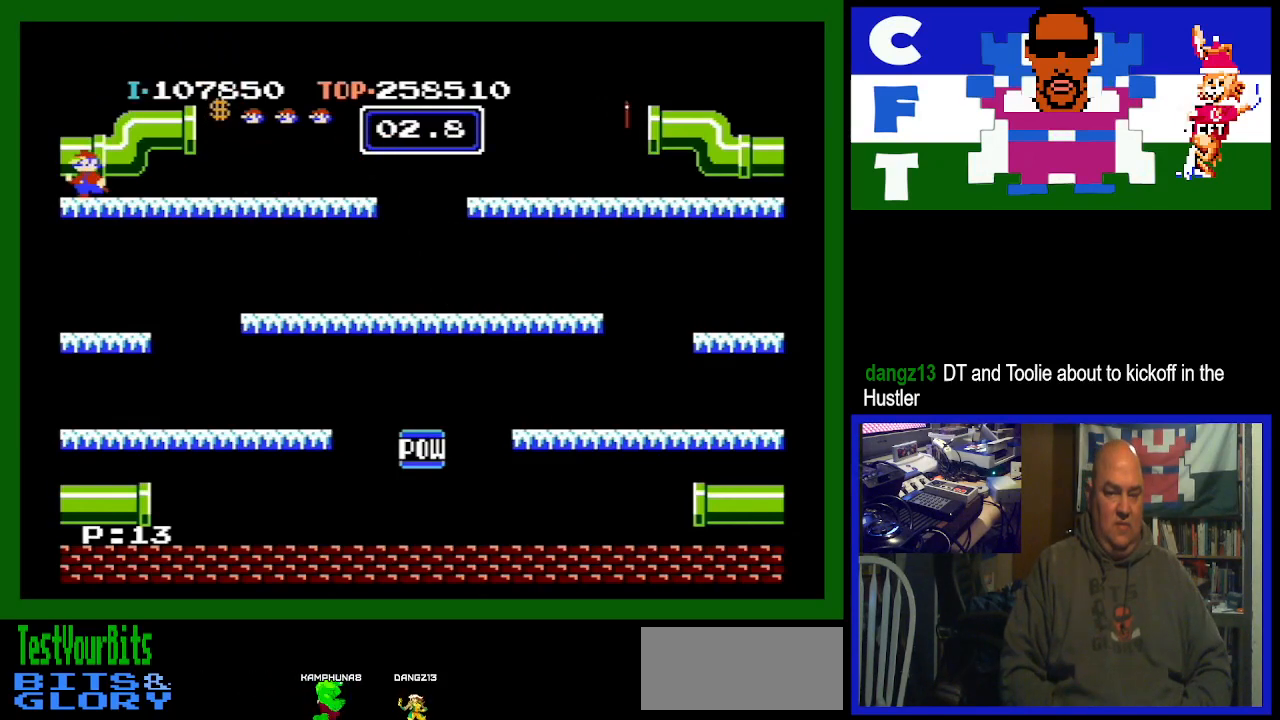
{"buttons": ["DPAD_LEFT"], "events": []}
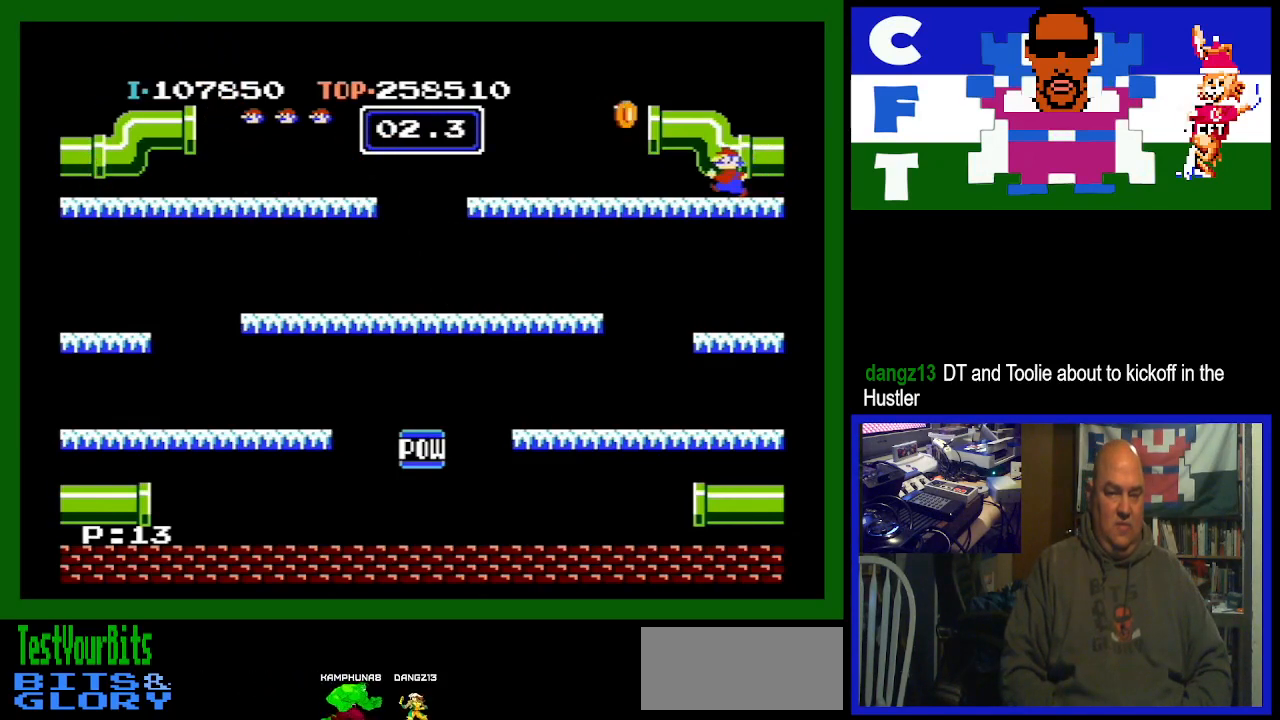
{"buttons": ["A", "DPAD_LEFT"], "events": [[367, "A", "down"]]}
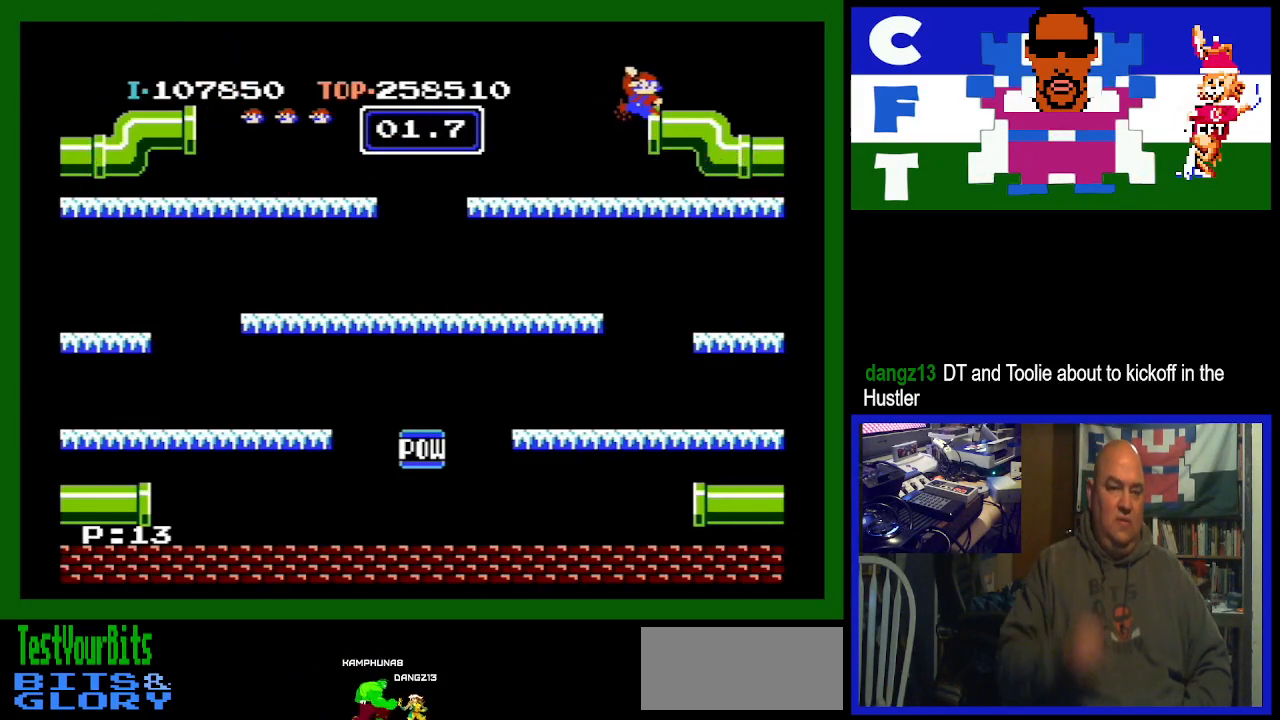
{"buttons": [], "events": [[67, "A", "up"], [133, "DPAD_LEFT", "up"]]}